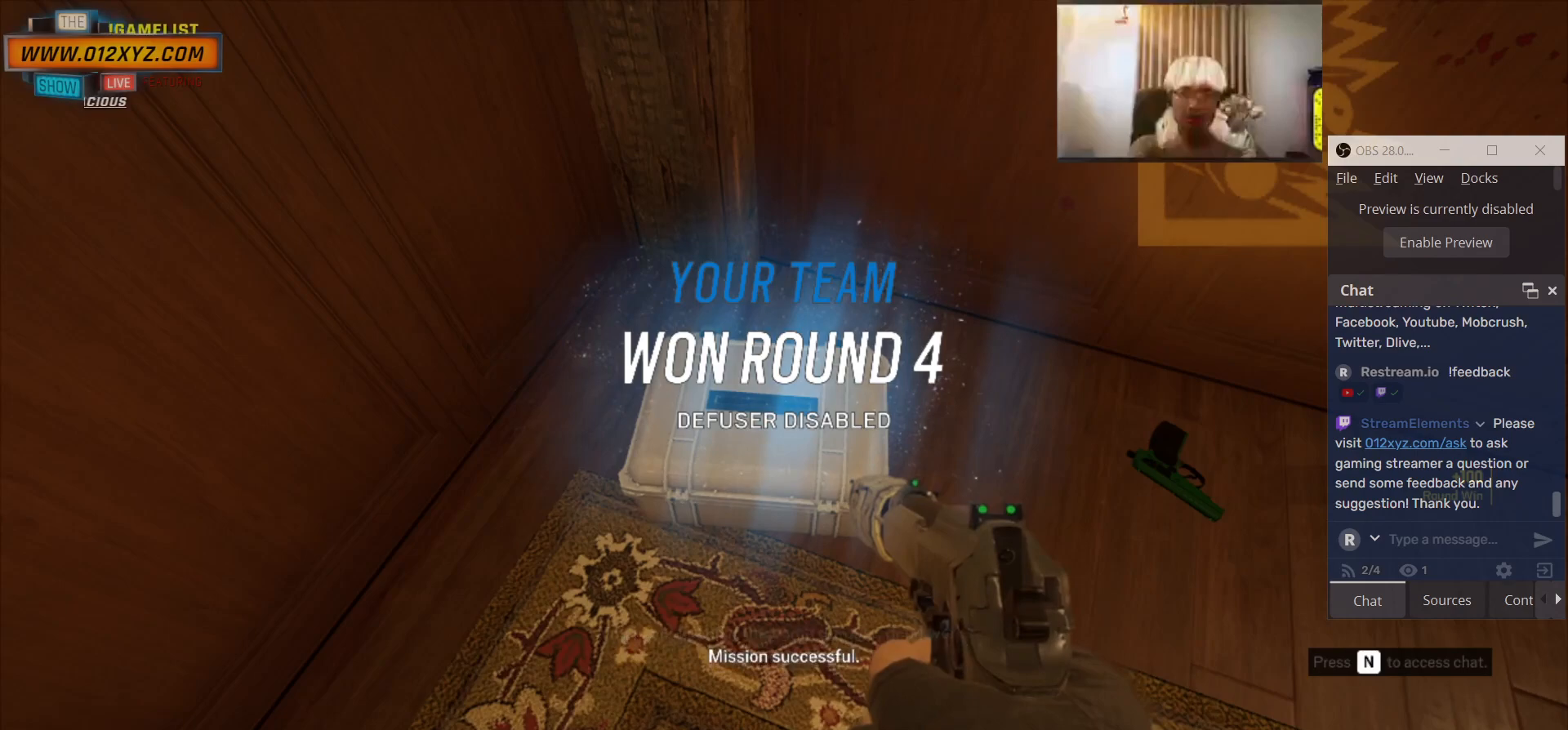
Gameplay with keyboard and mouse; each line is a JSON object with the keys and mouse buttons held at the frame after it. "events" lists presses ("down") and releases ("up") of "1", "2", "3", "4", "5", "a", "alt", "b", "c", "ctrl", "d", "e", "f", "g", "q", "r", "s", "shift", "space", "t", "tab", "v", "w", "x", "z", "mouse_left", "mouse_wheel", "mouse_right", "mouse_mb4" and "mouse_mb5" between this image and that frame as [ms after this image, input, new state], when the widget could be followed in between. "mouse_left", "mouse_wheel", "mouse_right", "mouse_mb4", "mouse_mb5" = the "left", "wheel", "right", "mb4", "mb5" buttons of the "mouse" list. No other keys are recorded. "wheel" means that the mouse wheel is clicked or scrolled. Not read: mouse_move.
{"keys": ["tab"], "mouse": [], "events": [[433, "tab", "down"]]}
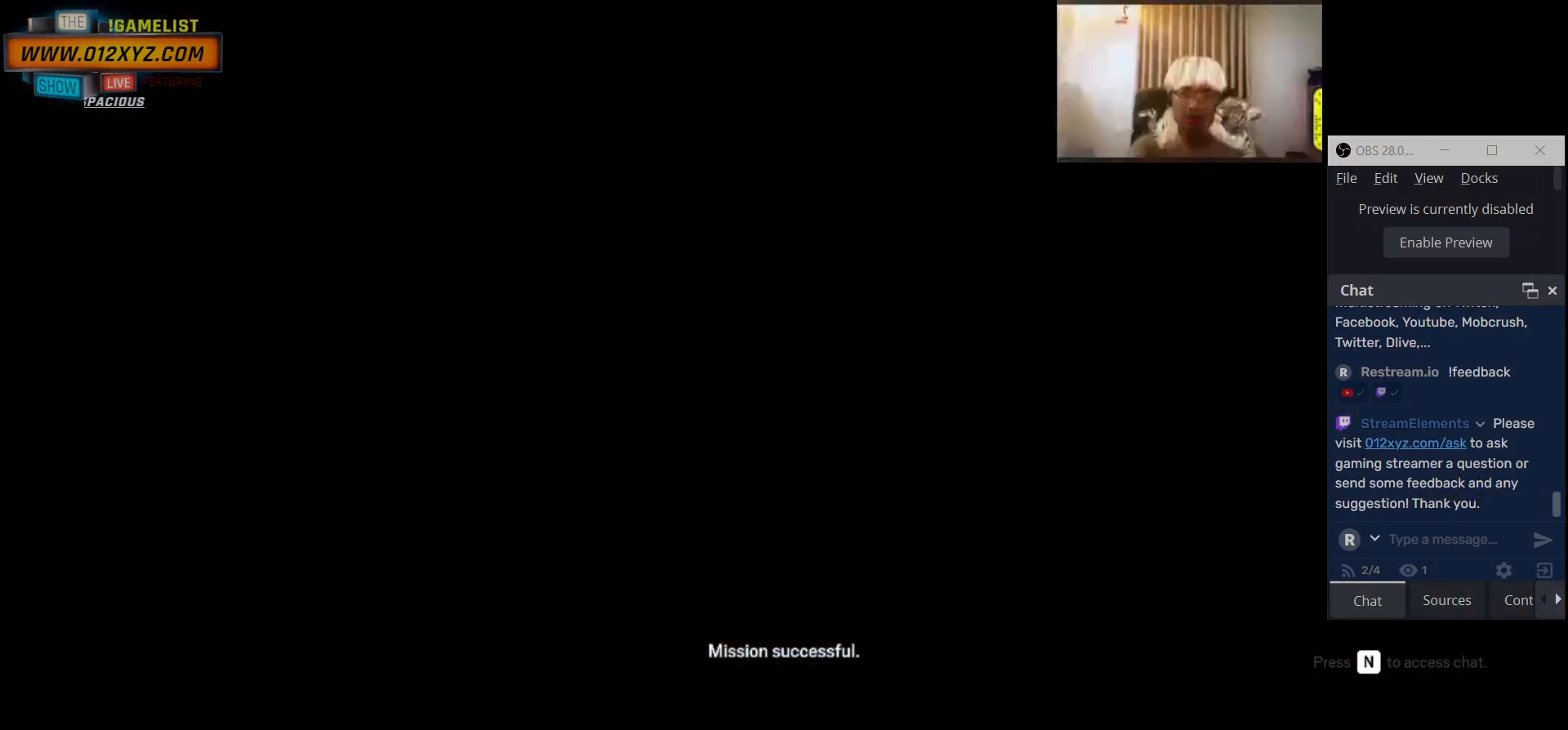
{"keys": ["tab"], "mouse": [], "events": []}
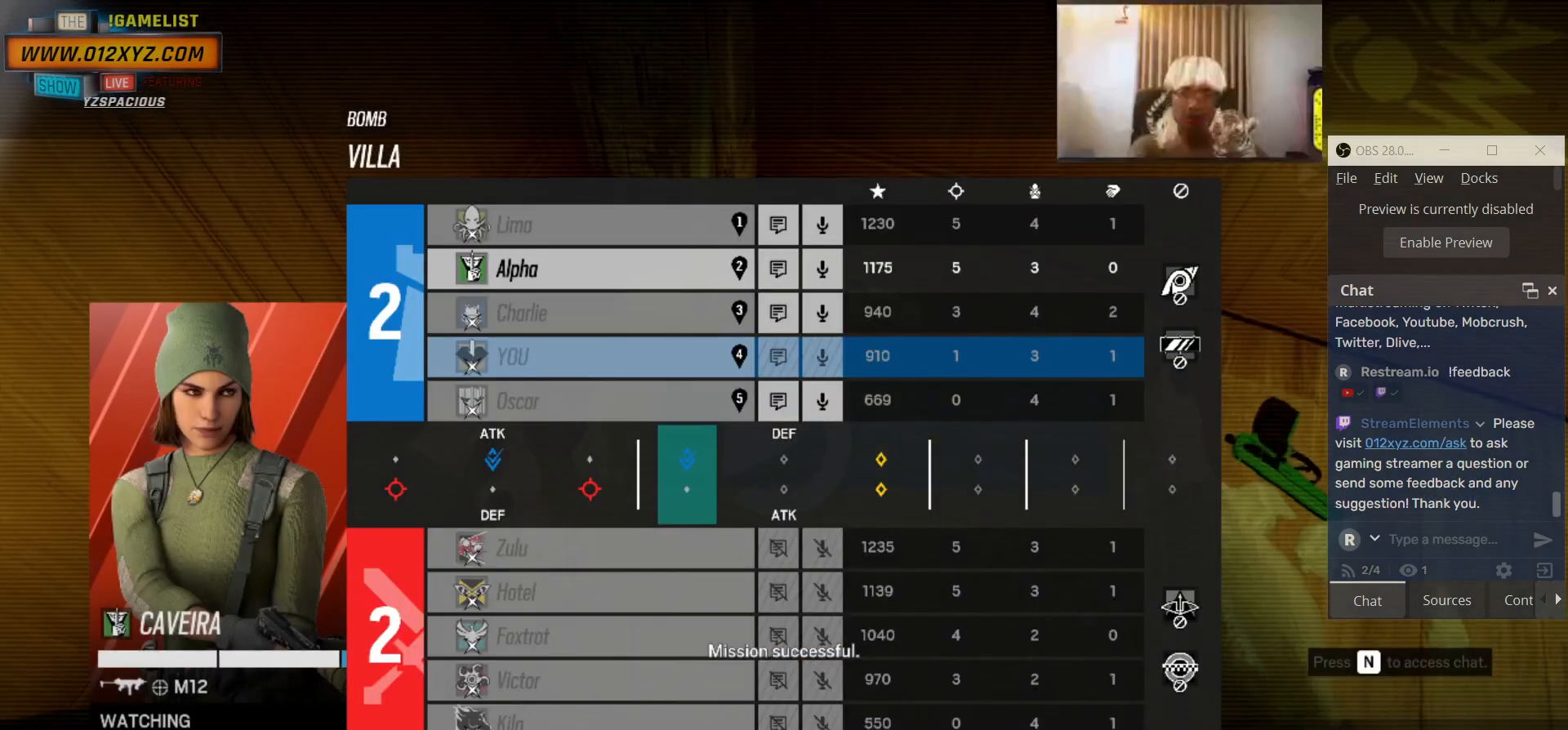
{"keys": ["tab"], "mouse": [], "events": []}
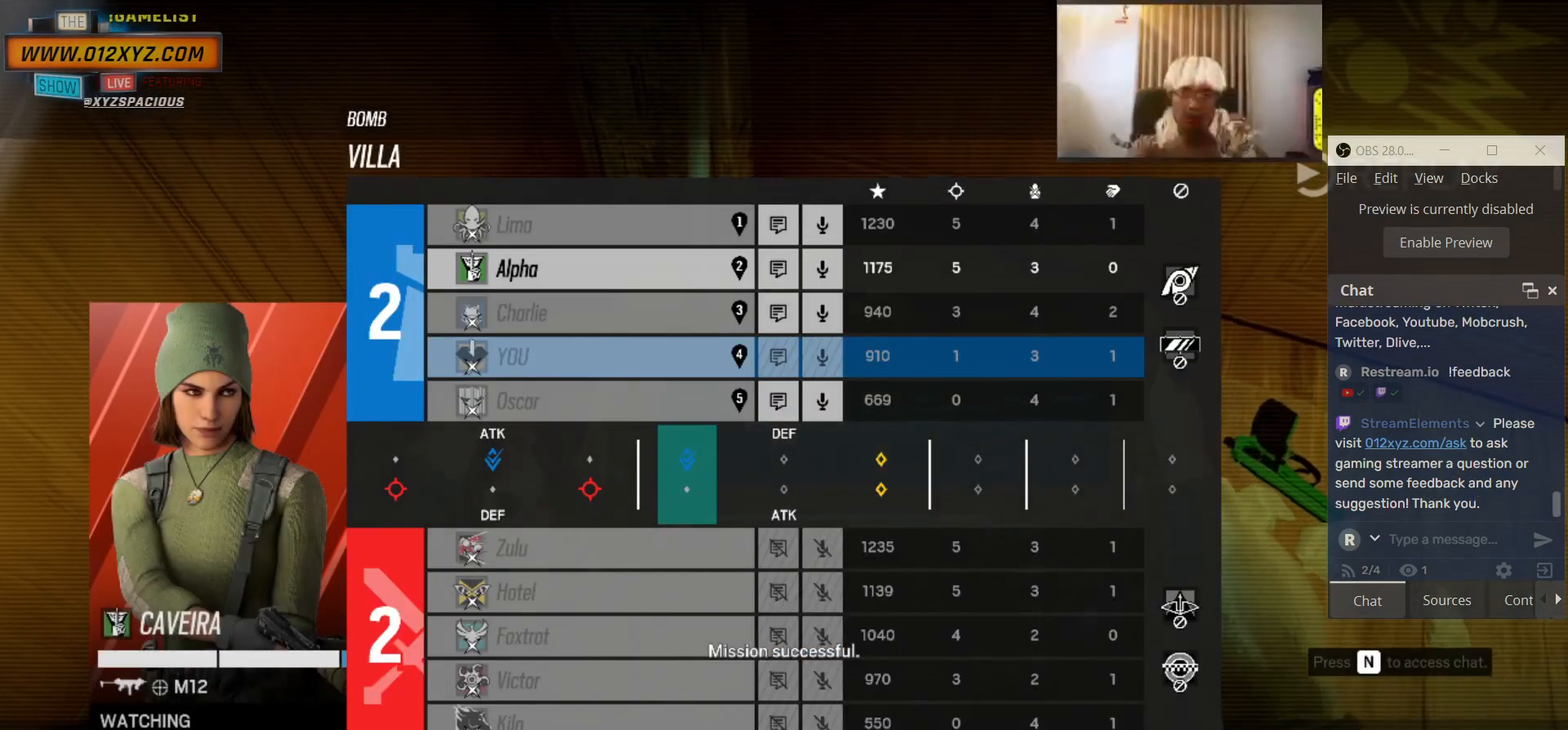
{"keys": ["tab"], "mouse": [], "events": []}
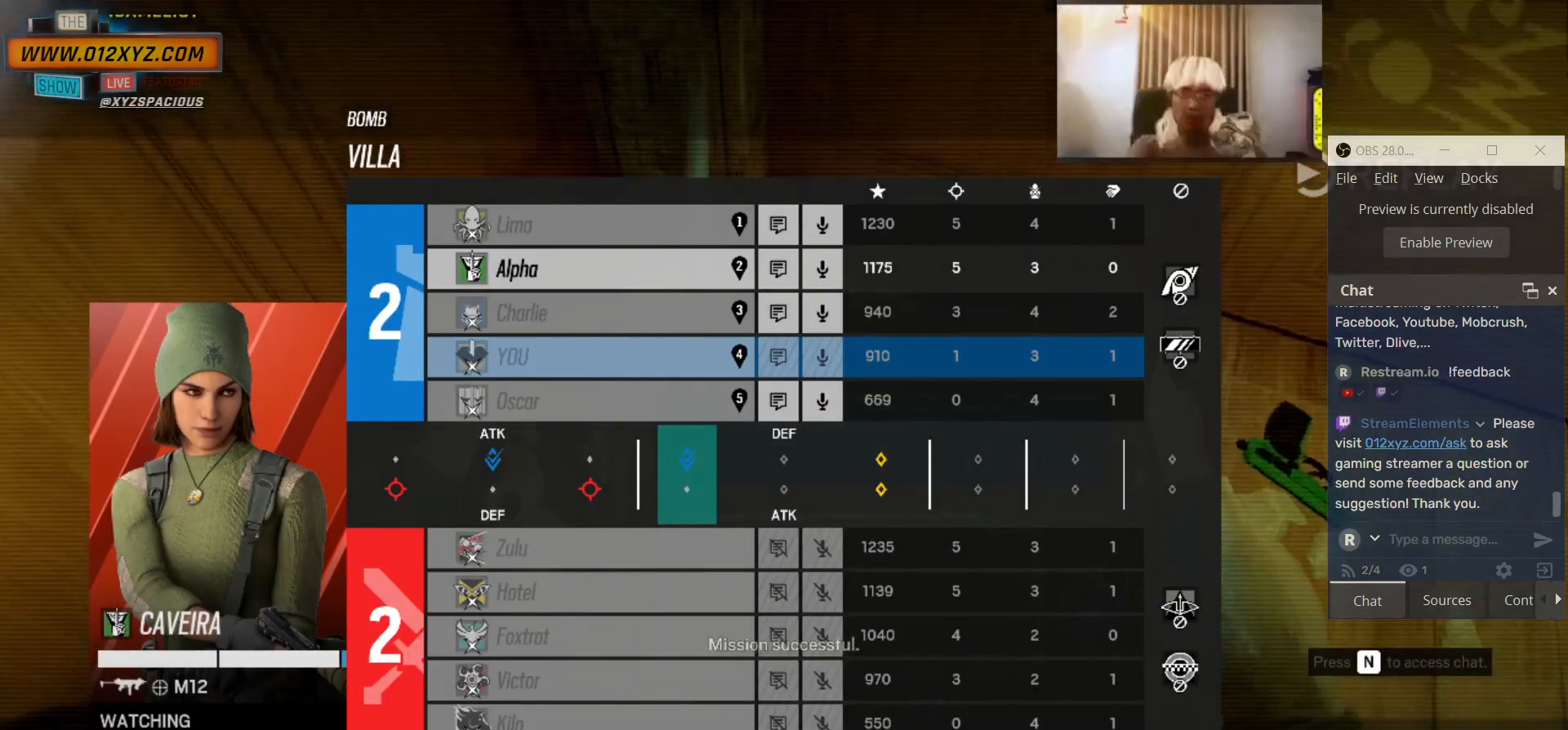
{"keys": [], "mouse": [], "events": [[100, "tab", "up"]]}